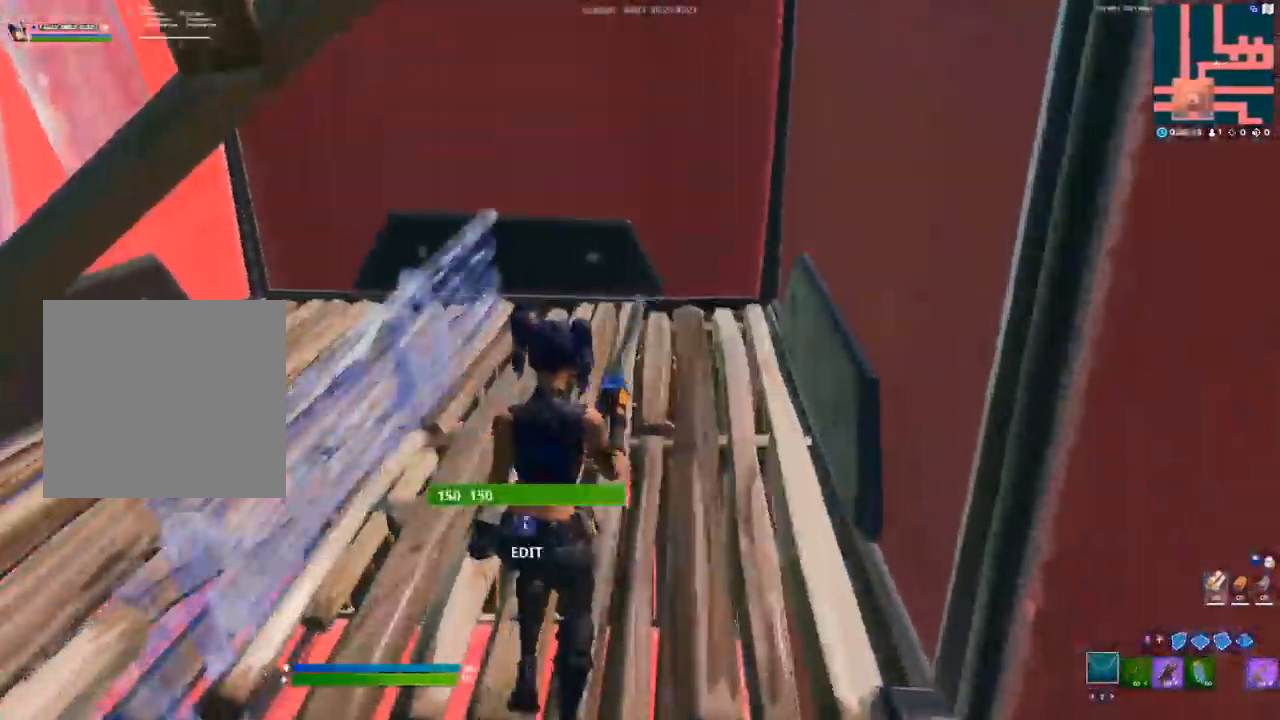
Gameplay with a controller (Xbox layout); each line is a JSON object with the inputs held at the frame after it (dt_ms = milliseconds from this image to that frame). "events" lists button and stick changes between this image and that frame as [ms after this image, input, new state], when the widget could be followed in between.
{"dt_ms": 500, "buttons": [], "left_stick": "up", "right_stick": "up-right", "events": [[333, "L3", "down"], [350, "R2", "down"], [450, "L3", "up"], [467, "R2", "up"], [467, "right_stick", "up-right"]]}
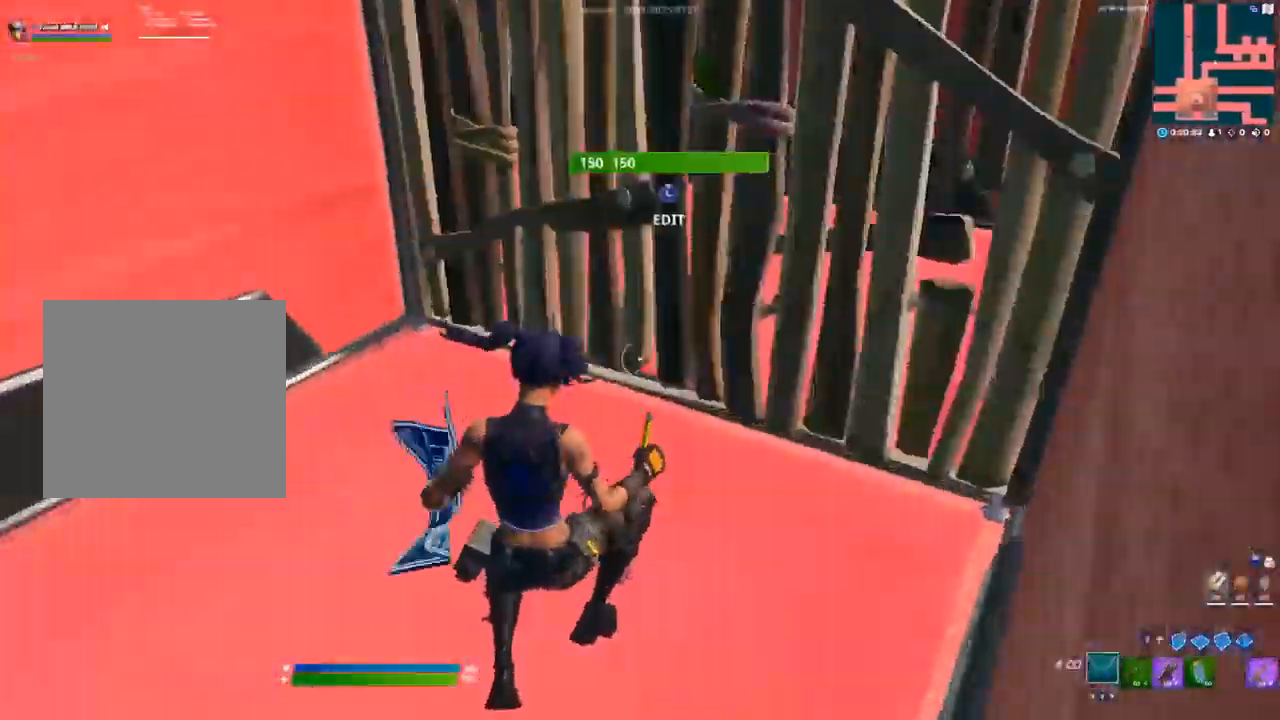
{"dt_ms": 500, "buttons": [], "left_stick": "up", "right_stick": "left", "events": [[233, "right_stick", "center"], [367, "right_stick", "left"]]}
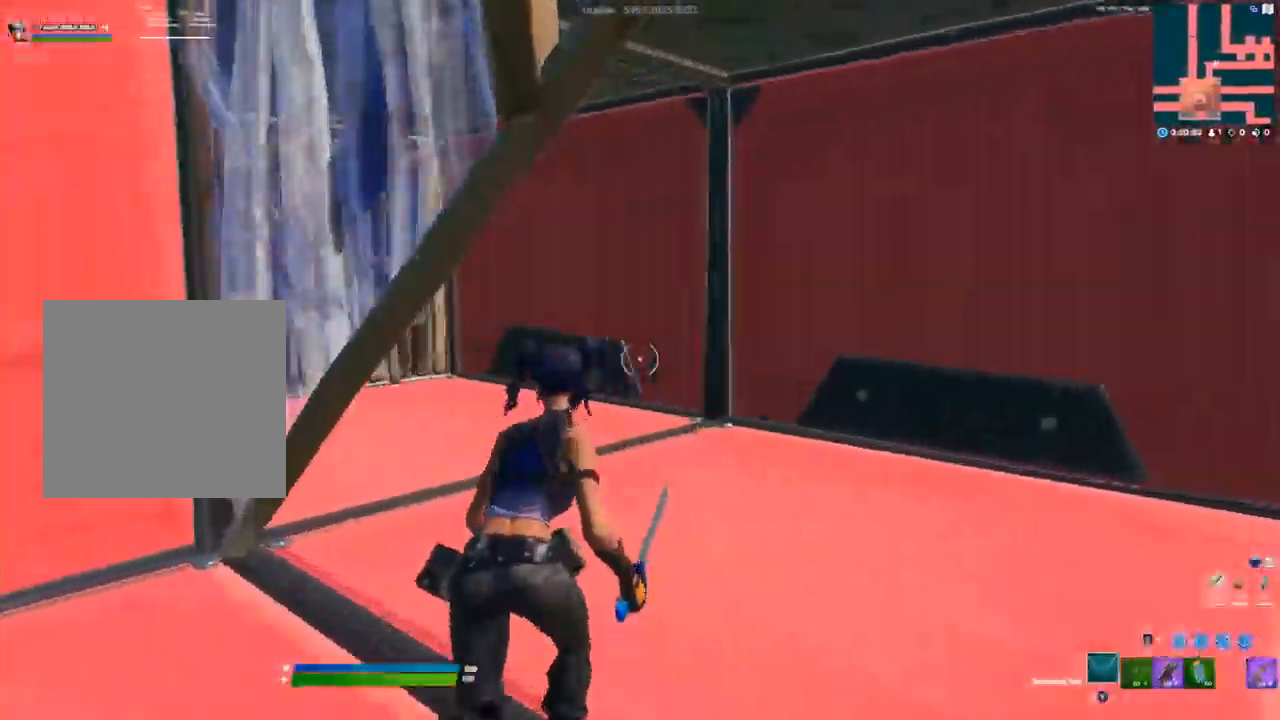
{"dt_ms": 500, "buttons": ["R2", "L3"], "left_stick": "up", "right_stick": "left", "events": [[200, "R2", "down"], [217, "right_stick", "center"], [267, "R2", "up"], [450, "L3", "down"], [450, "right_stick", "left"], [467, "R2", "down"]]}
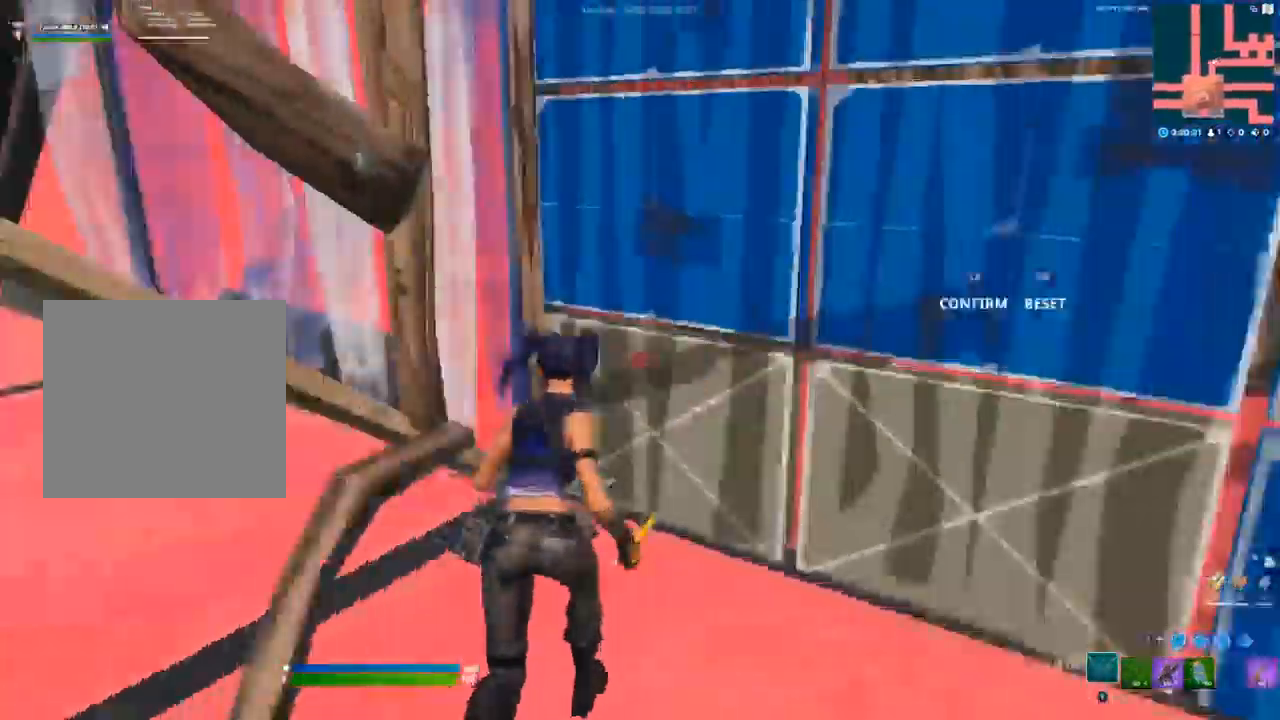
{"dt_ms": 500, "buttons": [], "left_stick": "up", "right_stick": "center", "events": [[33, "right_stick", "up"], [67, "R2", "up"], [83, "L3", "up"], [133, "right_stick", "center"], [367, "L2", "down"], [450, "L2", "up"]]}
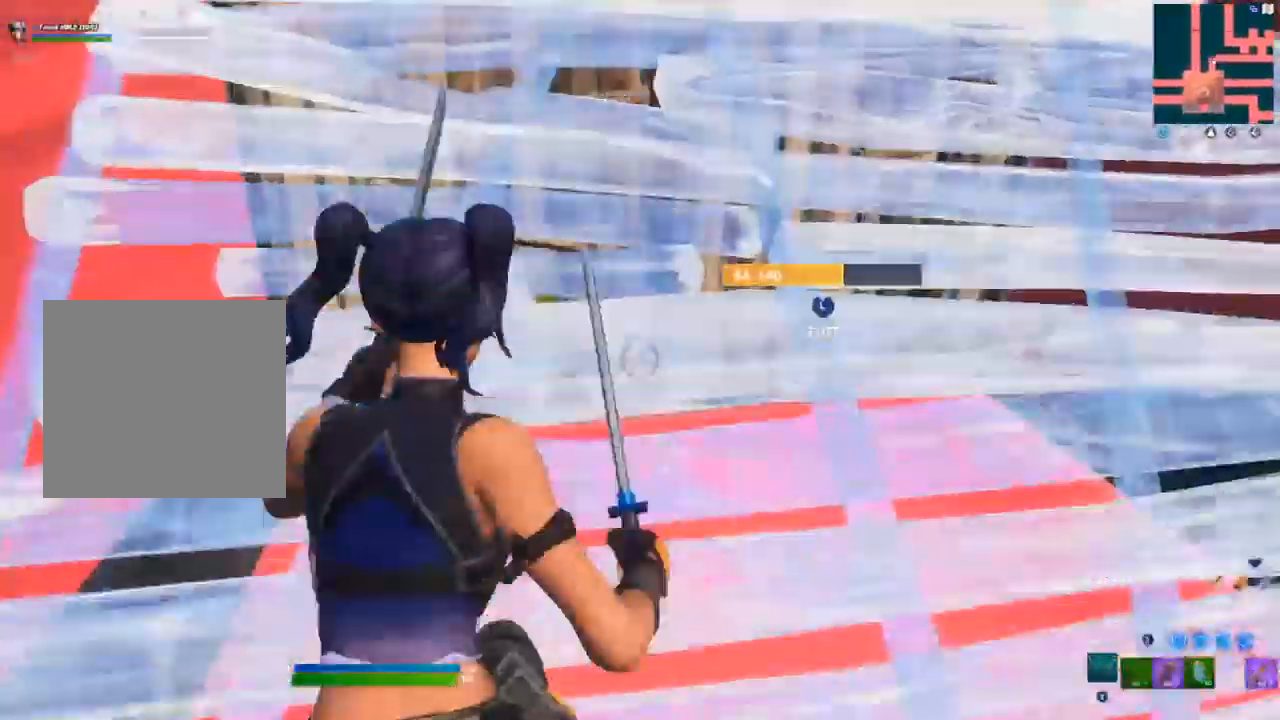
{"dt_ms": 500, "buttons": ["L3"], "left_stick": "up", "right_stick": "down-left", "events": [[83, "L3", "down"], [100, "right_stick", "down-right"], [117, "R2", "down"], [217, "L3", "up"], [217, "right_stick", "up-left"], [250, "R2", "up"], [483, "L3", "down"], [500, "right_stick", "down-left"]]}
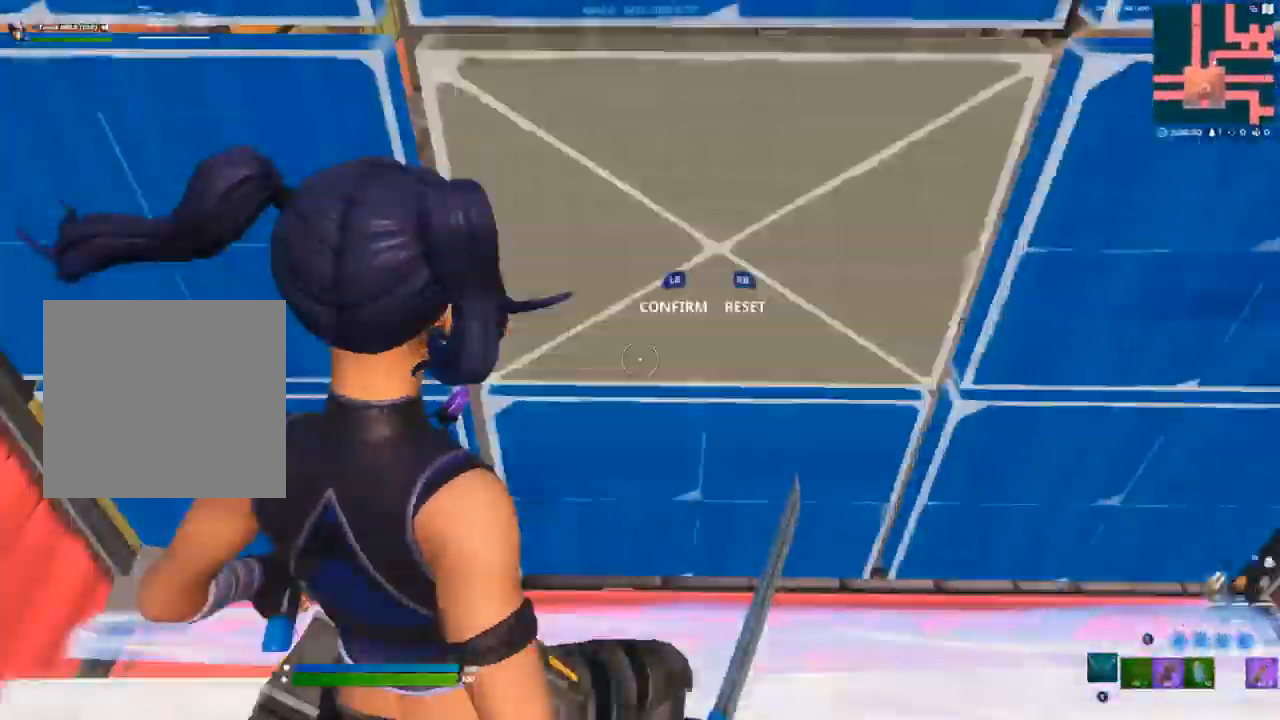
{"dt_ms": 500, "buttons": [], "left_stick": "up", "right_stick": "center", "events": [[17, "R2", "down"], [117, "right_stick", "up-right"], [133, "L3", "up"], [167, "R2", "up"], [250, "left_stick", "up-left"], [267, "right_stick", "up-left"], [383, "left_stick", "up"], [433, "right_stick", "center"]]}
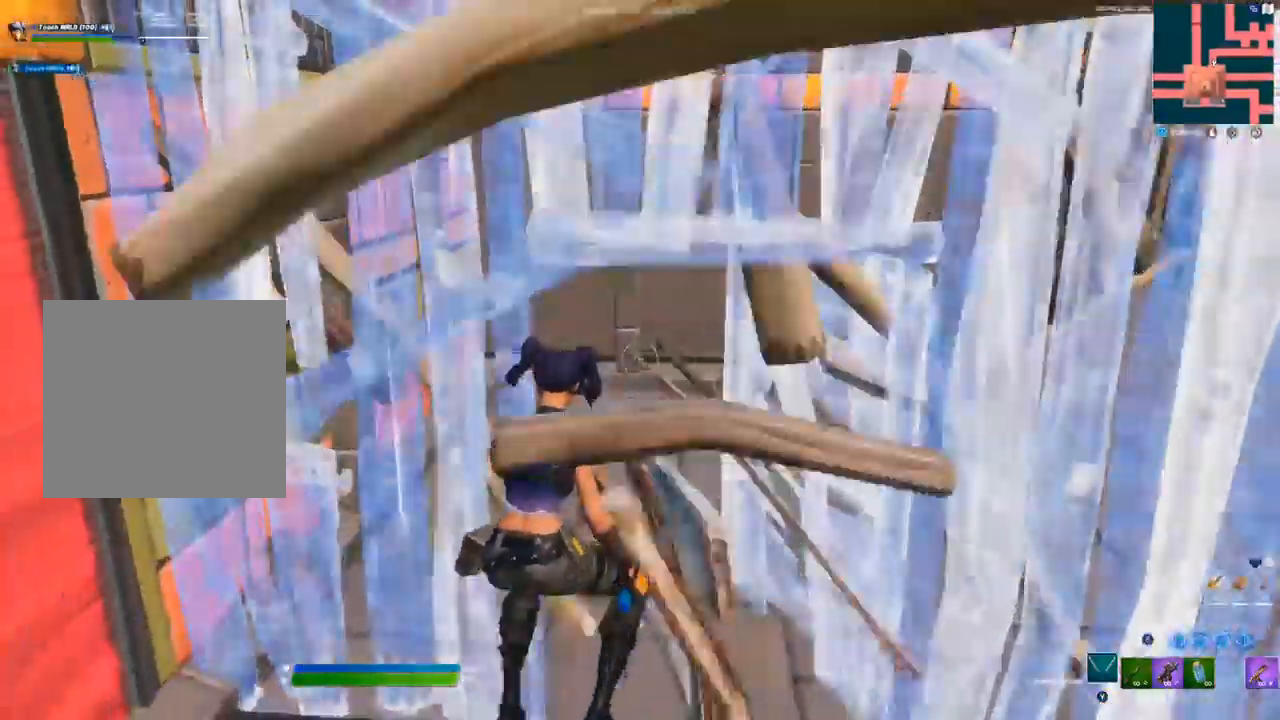
{"dt_ms": 500, "buttons": [], "left_stick": "up-left", "right_stick": "center", "events": [[67, "right_stick", "left"], [133, "L3", "down"], [133, "left_stick", "left"], [217, "R2", "down"], [233, "right_stick", "center"], [267, "left_stick", "up-left"], [300, "L3", "up"], [317, "right_stick", "up-right"], [367, "R2", "up"], [450, "right_stick", "center"]]}
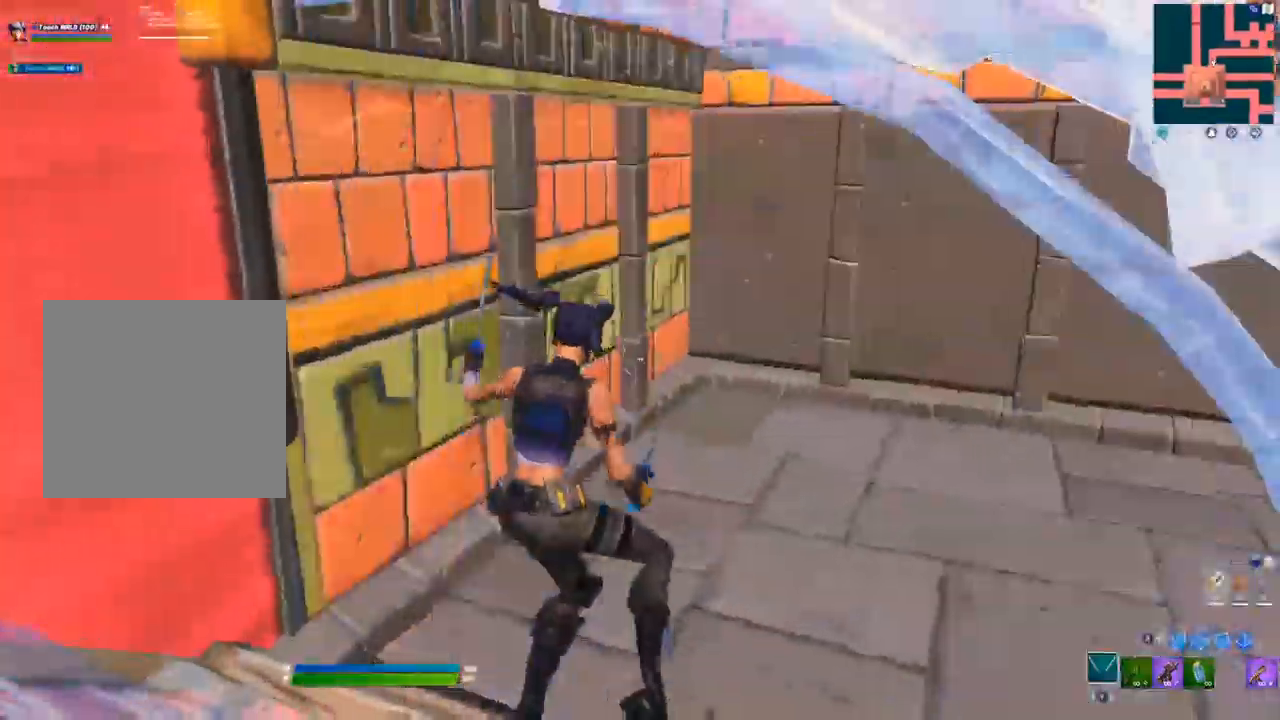
{"dt_ms": 500, "buttons": ["R2"], "left_stick": "up-left", "right_stick": "center", "events": [[267, "right_stick", "right"], [450, "R2", "down"], [483, "right_stick", "center"]]}
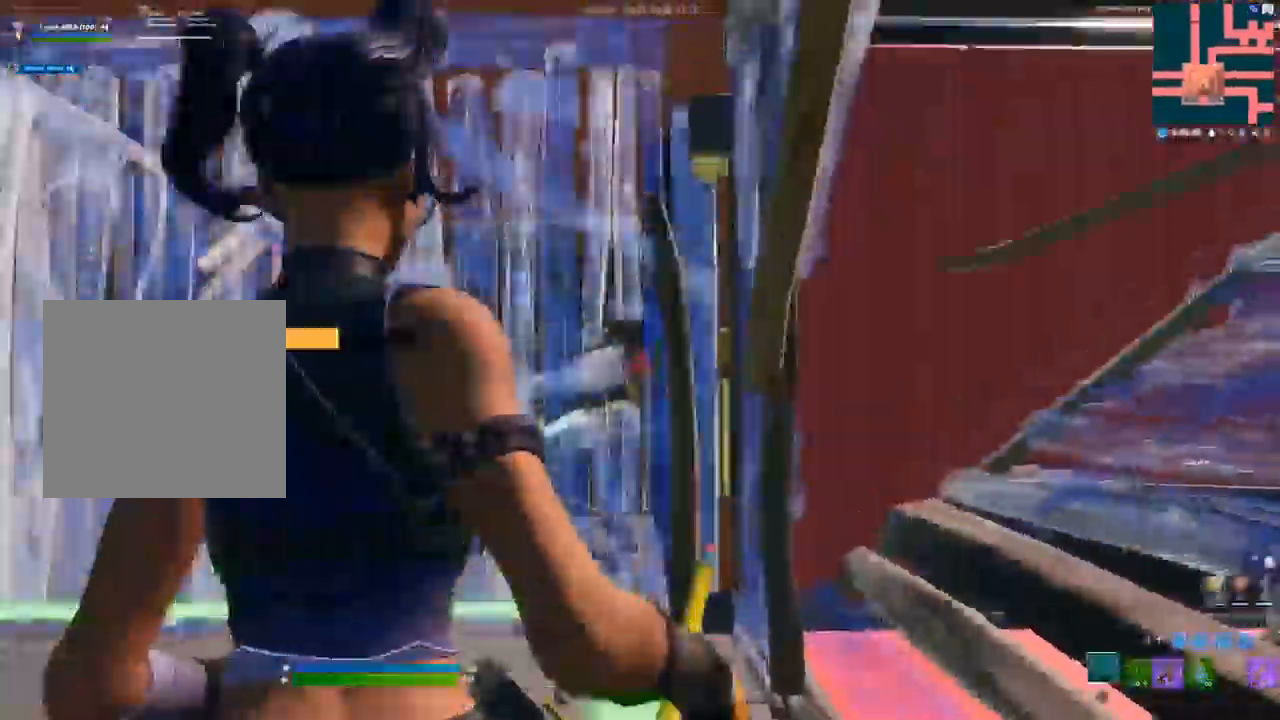
{"dt_ms": 1000, "buttons": ["L1"], "left_stick": "up", "right_stick": "center"}
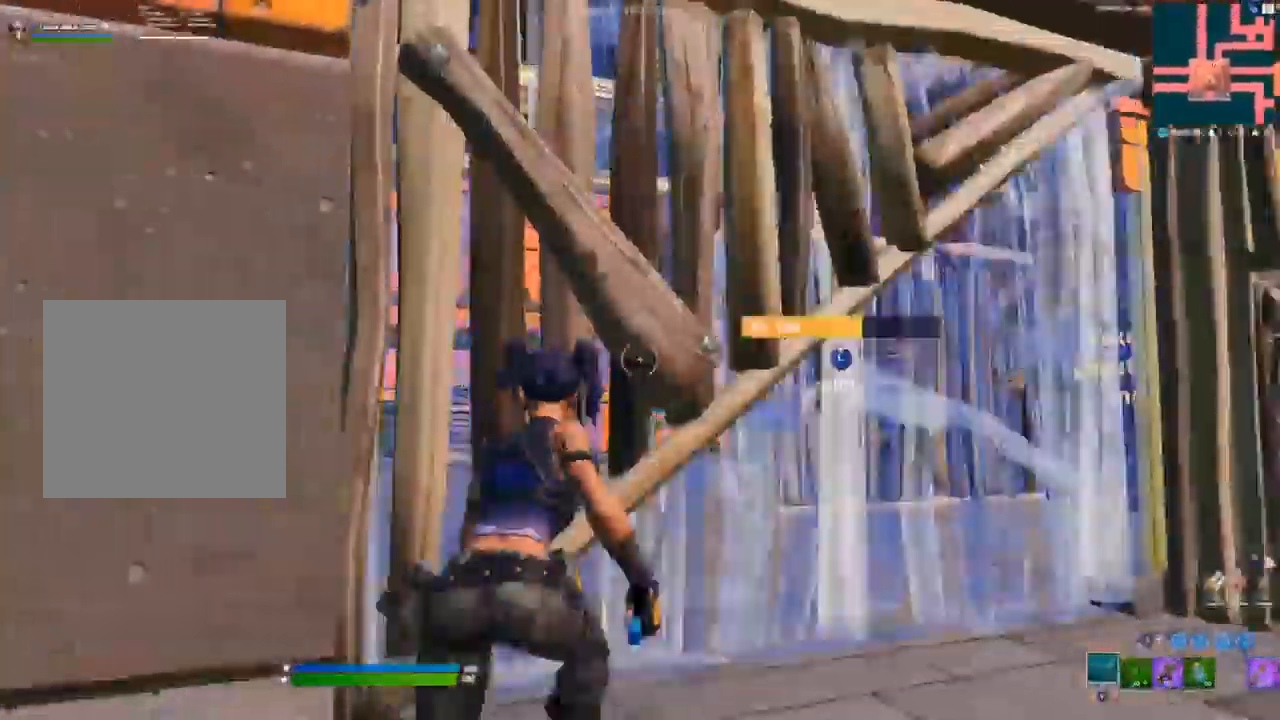
{"dt_ms": 1000, "buttons": ["R2", "L3"], "left_stick": "up", "right_stick": "down-right"}
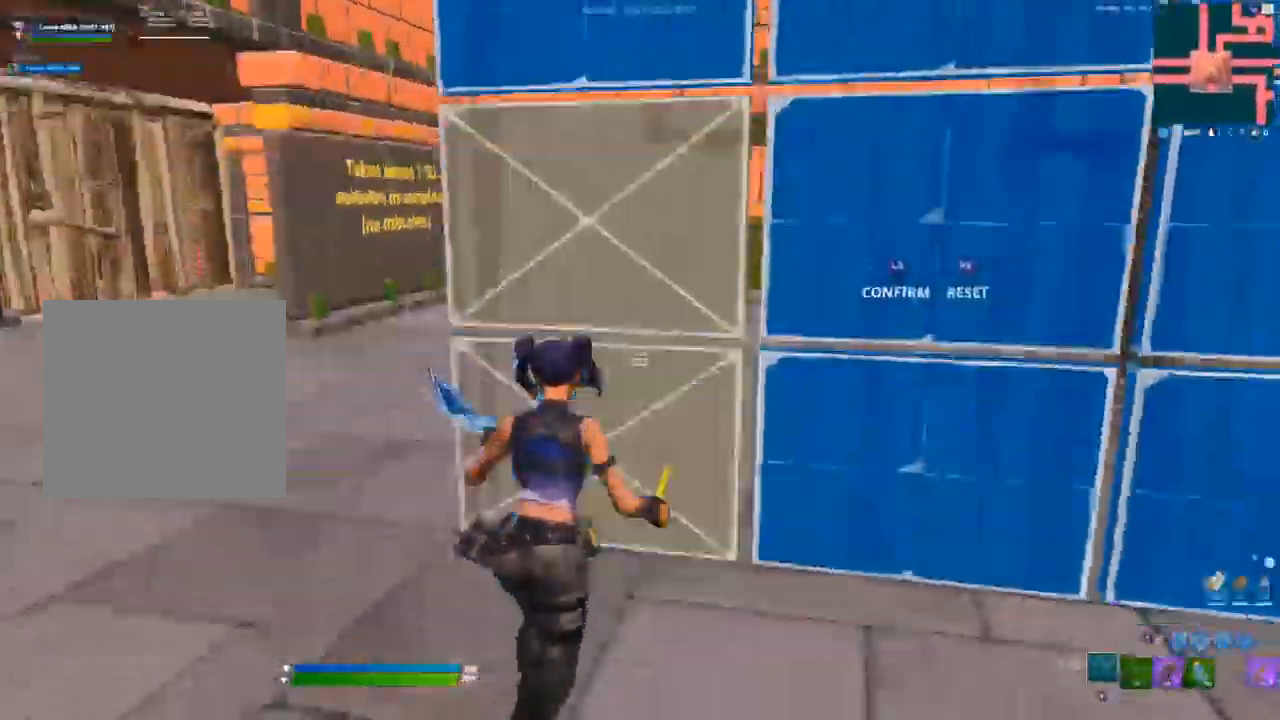
{"dt_ms": 500, "buttons": ["B", "R2"], "left_stick": "up", "right_stick": "center"}
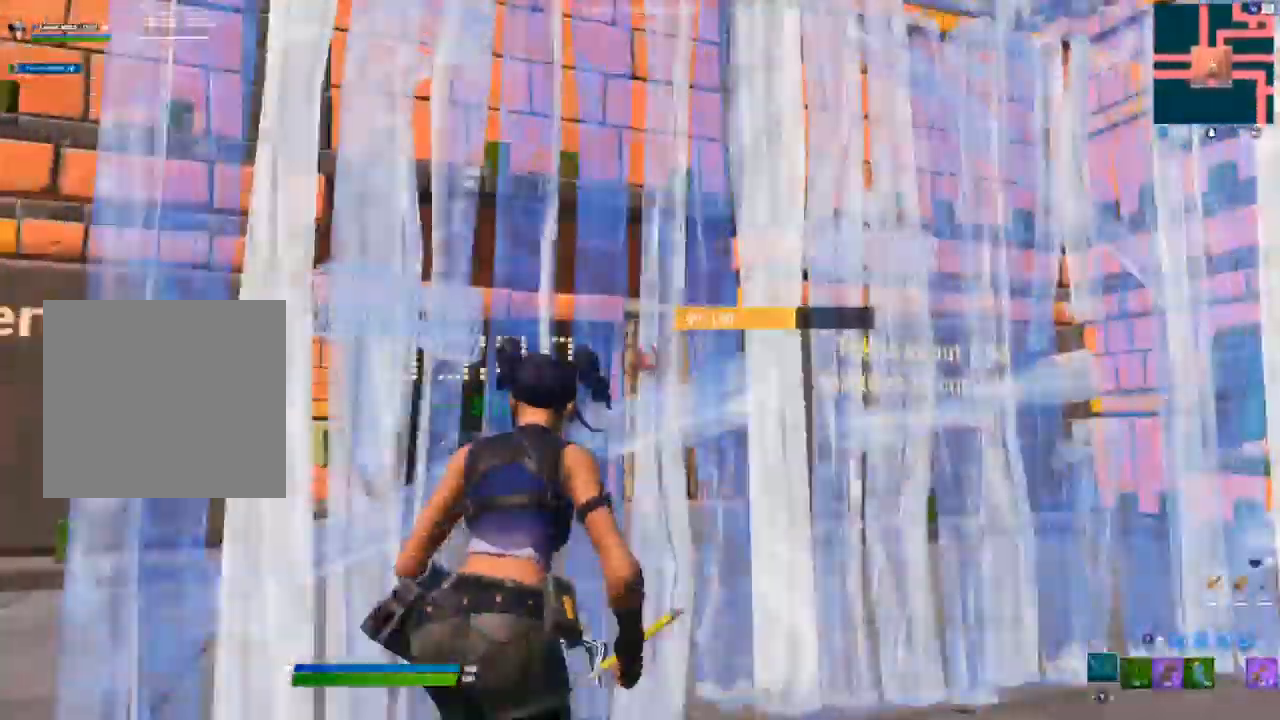
{"dt_ms": 500, "buttons": ["R2"], "left_stick": "up", "right_stick": "right"}
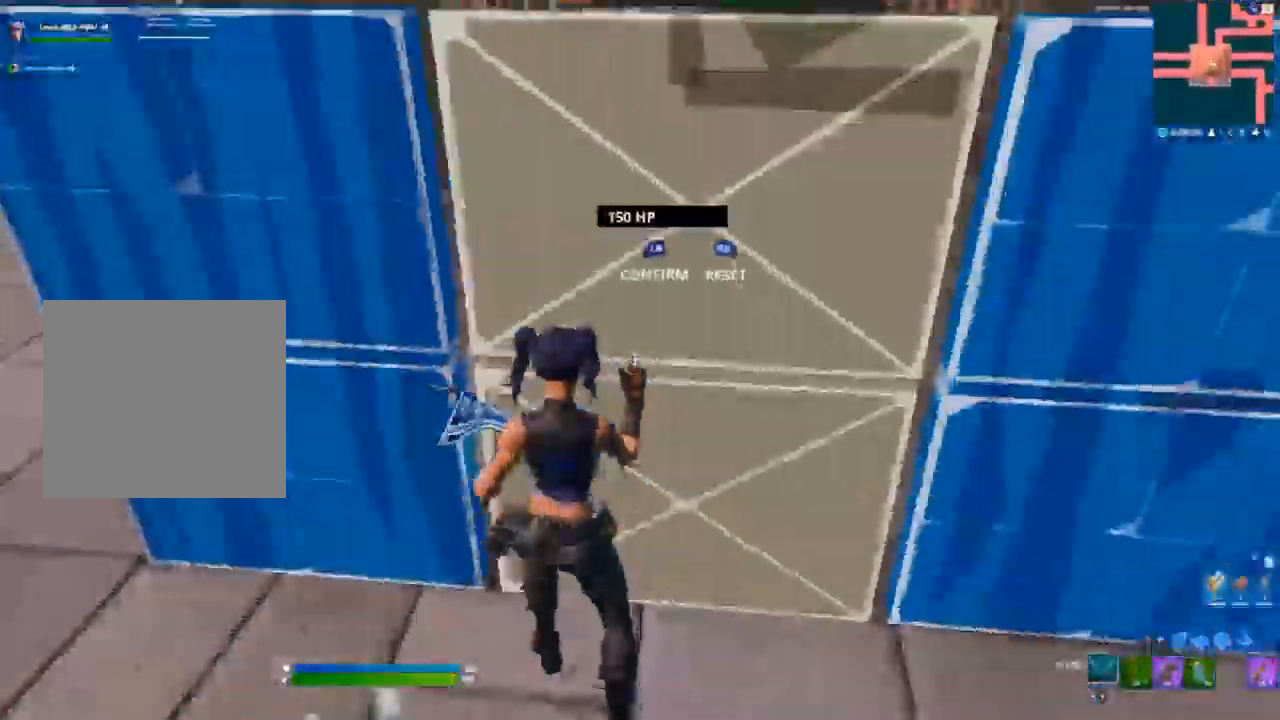
{"dt_ms": 500, "buttons": [], "left_stick": "up", "right_stick": "down-right", "events": [[17, "R2", "up"], [33, "right_stick", "up"], [150, "right_stick", "center"], [333, "L3", "down"], [333, "right_stick", "left"], [383, "R2", "down"], [450, "right_stick", "down-right"], [467, "L3", "up"], [500, "R2", "up"]]}
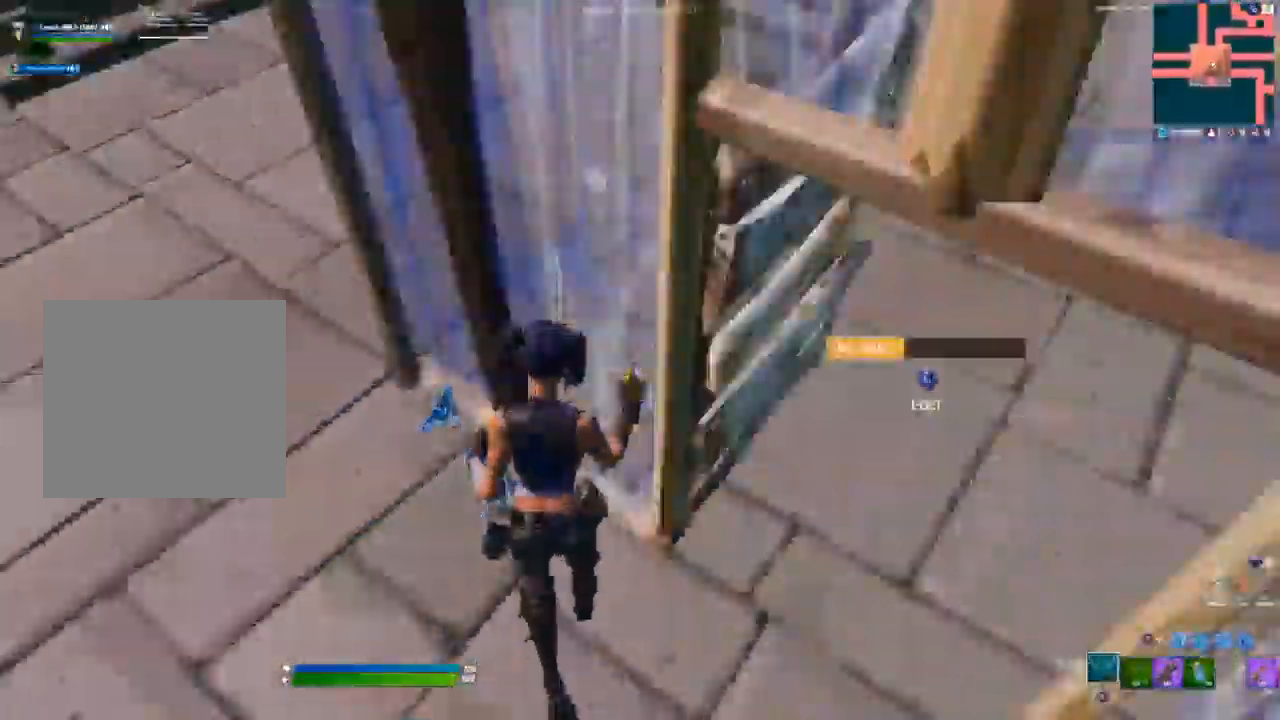
{"dt_ms": 500, "buttons": ["B"], "left_stick": "up", "right_stick": "up-right"}
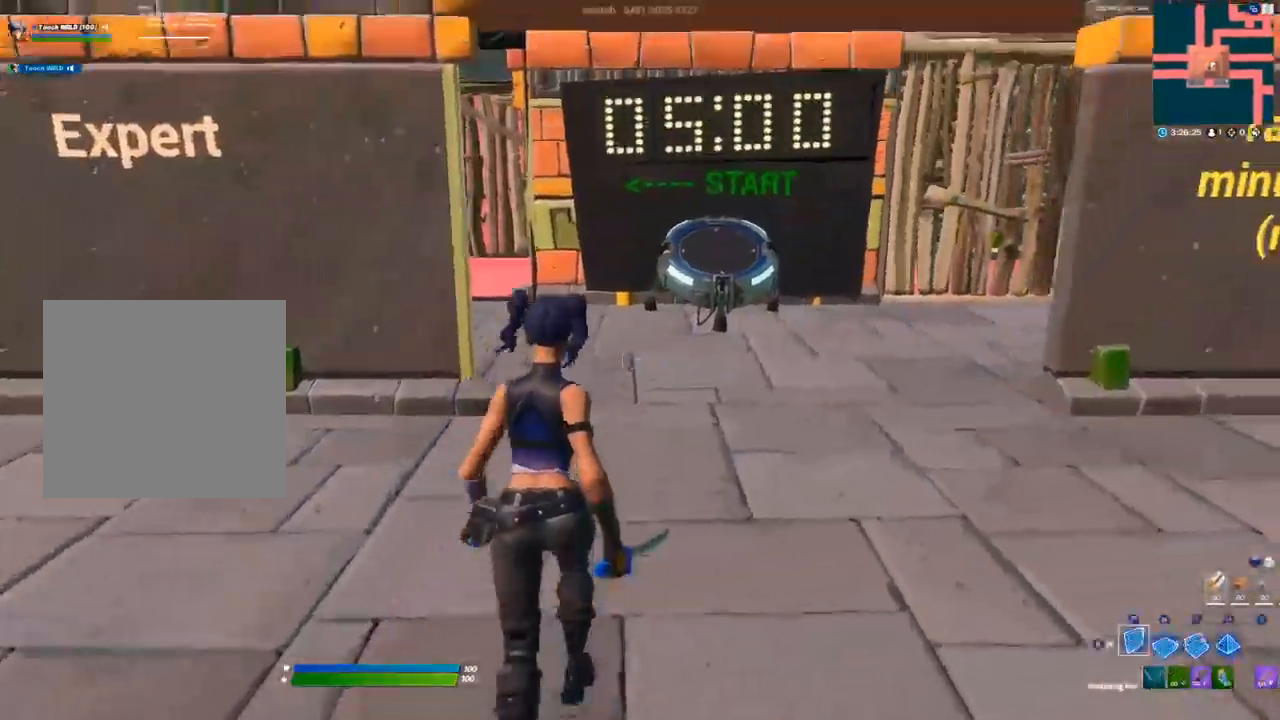
{"dt_ms": 500, "buttons": [], "left_stick": "up", "right_stick": "up-right"}
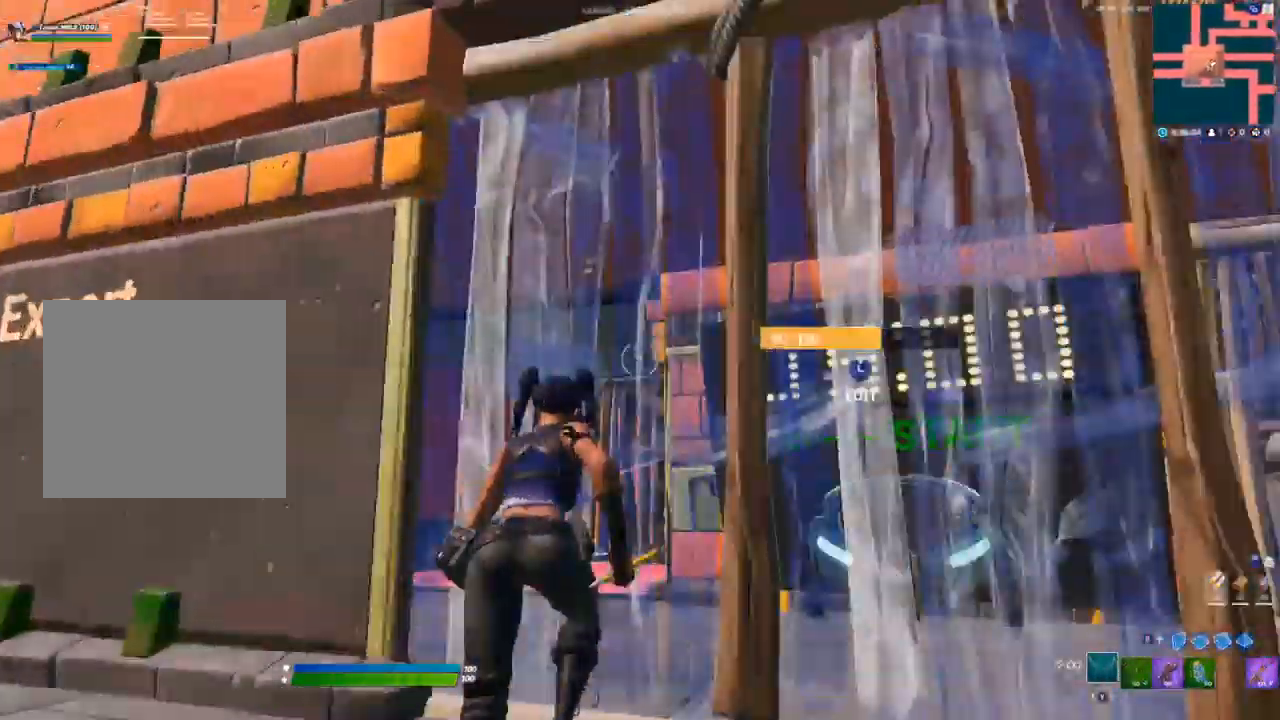
{"dt_ms": 500, "buttons": [], "left_stick": "up-left", "right_stick": "center", "events": [[33, "right_stick", "center"], [217, "right_stick", "down-left"], [300, "right_stick", "center"], [450, "left_stick", "up-left"]]}
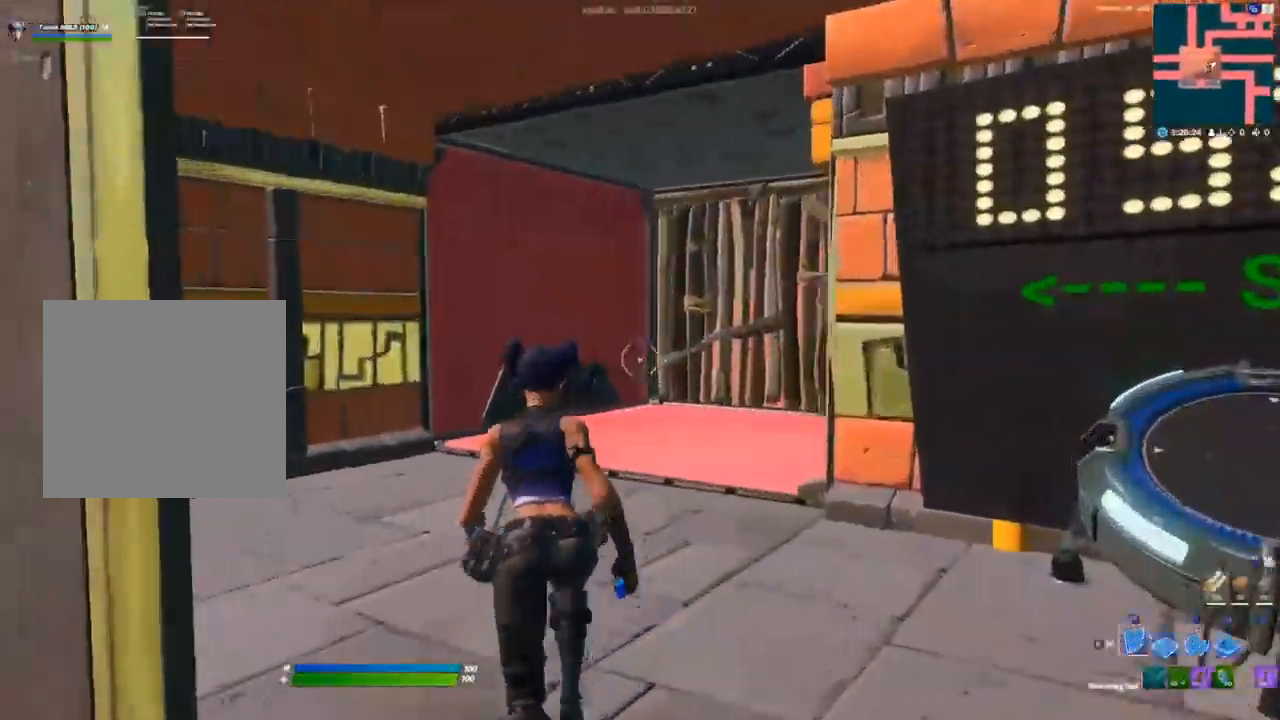
{"dt_ms": 500, "buttons": ["R2", "L3"], "left_stick": "up-left", "right_stick": "center"}
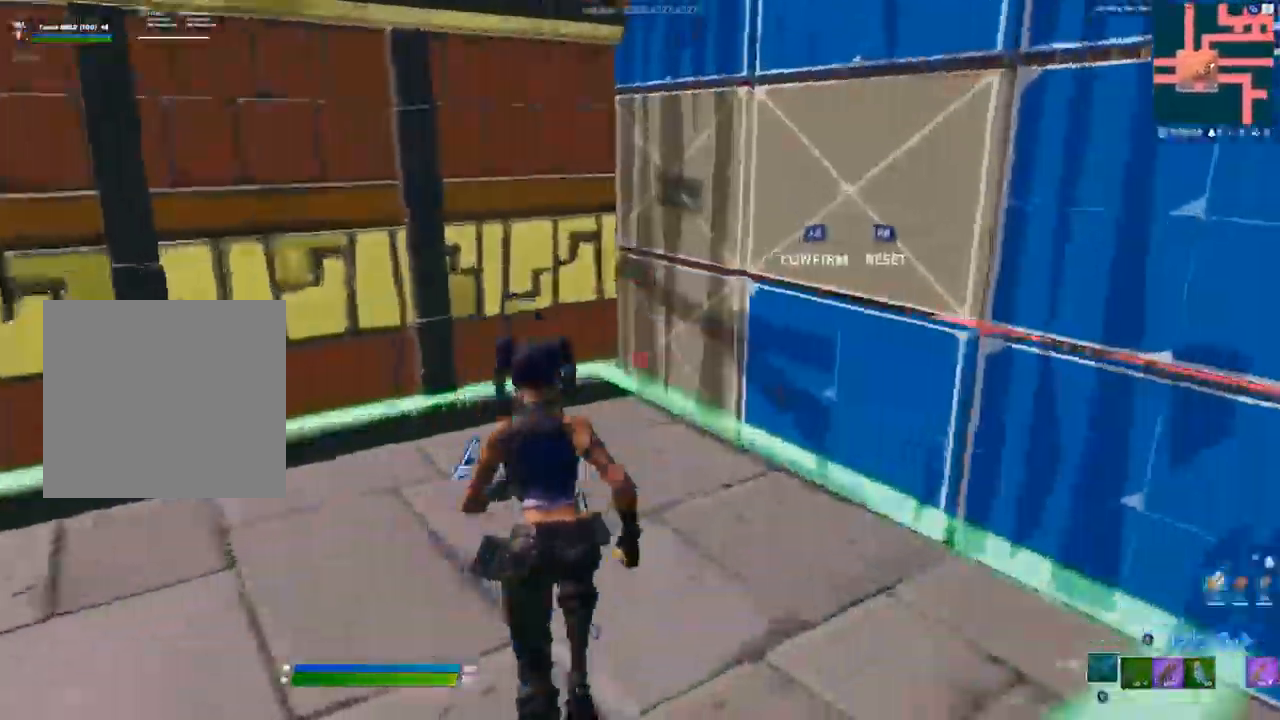
{"dt_ms": 500, "buttons": ["B"], "left_stick": "center", "right_stick": "center"}
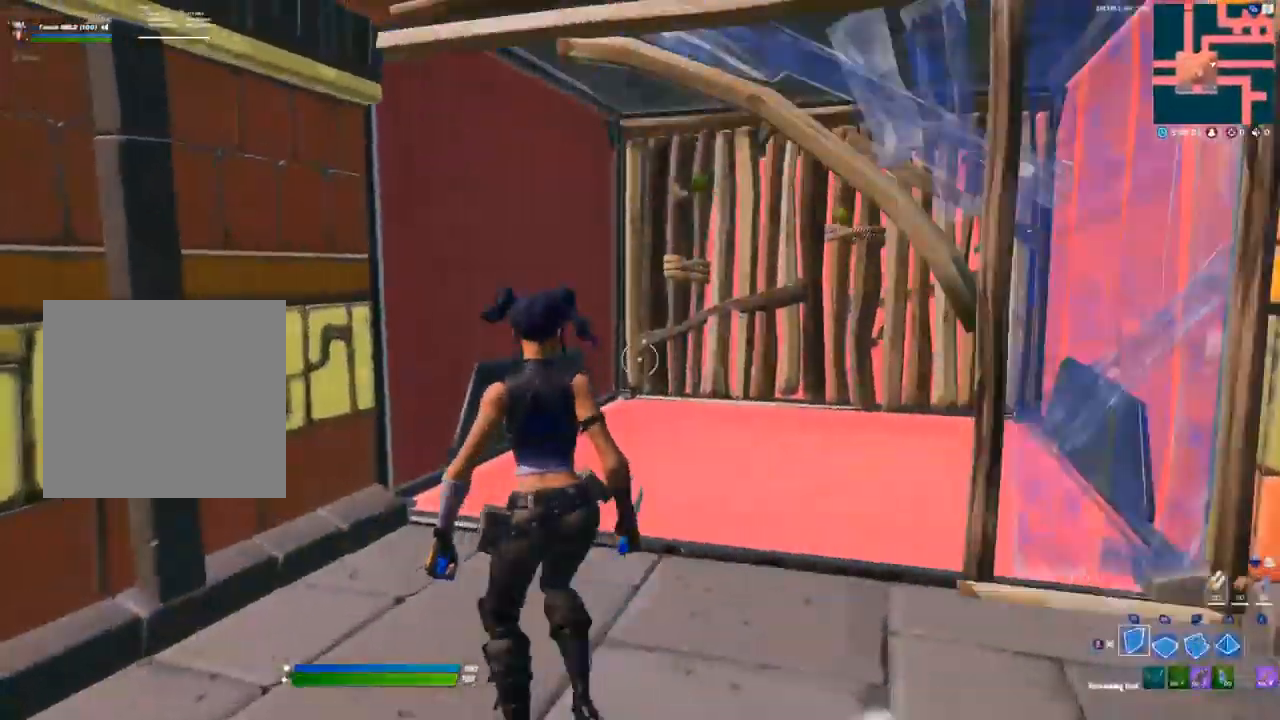
{"dt_ms": 500, "buttons": [], "left_stick": "right", "right_stick": "center"}
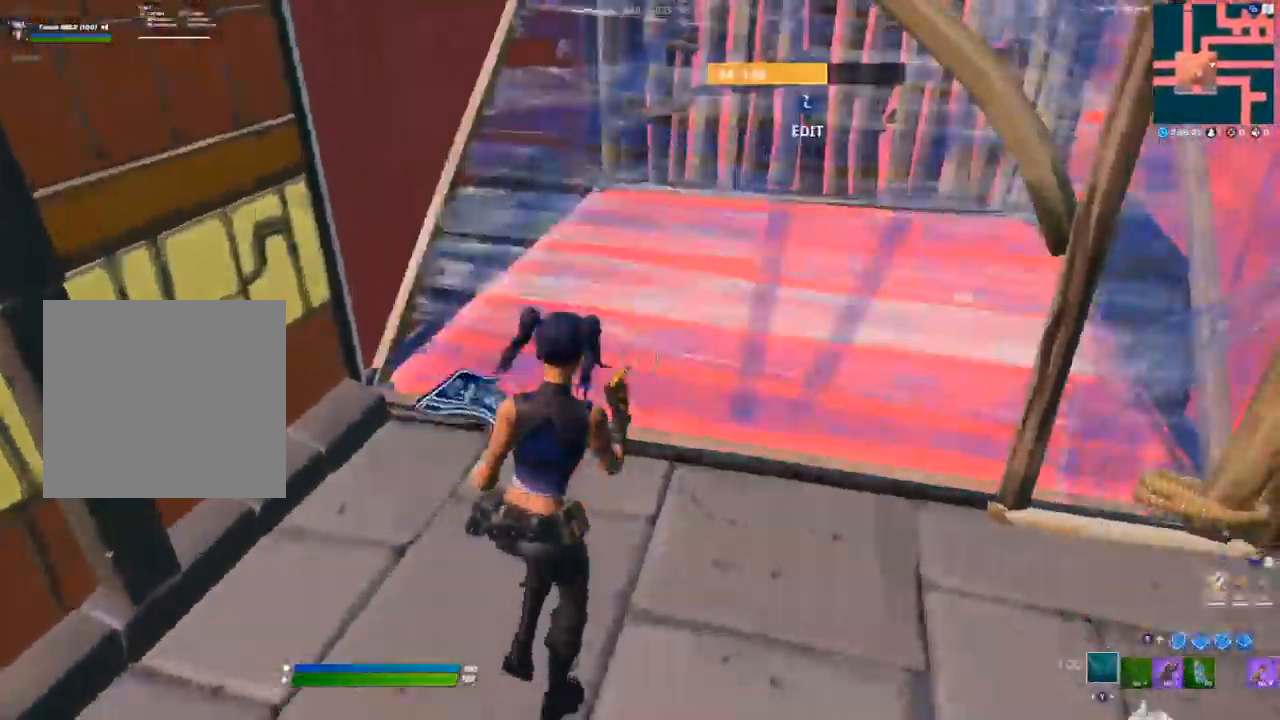
{"dt_ms": 500, "buttons": [], "left_stick": "center", "right_stick": "center", "events": [[17, "right_stick", "up-right"], [267, "right_stick", "center"], [283, "L3", "down"], [300, "R1", "down"], [333, "left_stick", "center"], [350, "L1", "down"], [400, "L3", "up"], [417, "R1", "up"], [433, "L1", "up"]]}
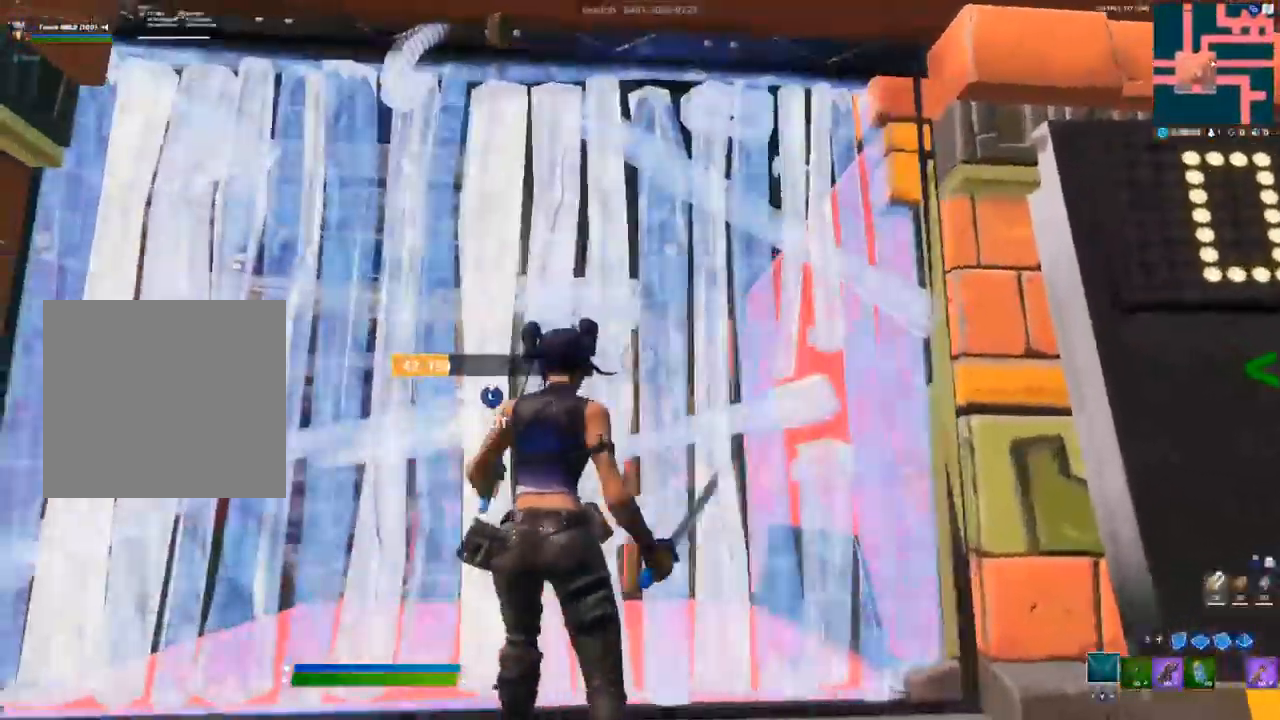
{"dt_ms": 500, "buttons": [], "left_stick": "center", "right_stick": "center", "events": [[33, "left_stick", "up-left"], [50, "L3", "down"], [100, "R2", "down"], [100, "right_stick", "down-left"], [183, "L3", "up"], [183, "right_stick", "down-right"], [250, "R2", "up"], [267, "right_stick", "up-right"], [300, "left_stick", "center"], [367, "right_stick", "center"]]}
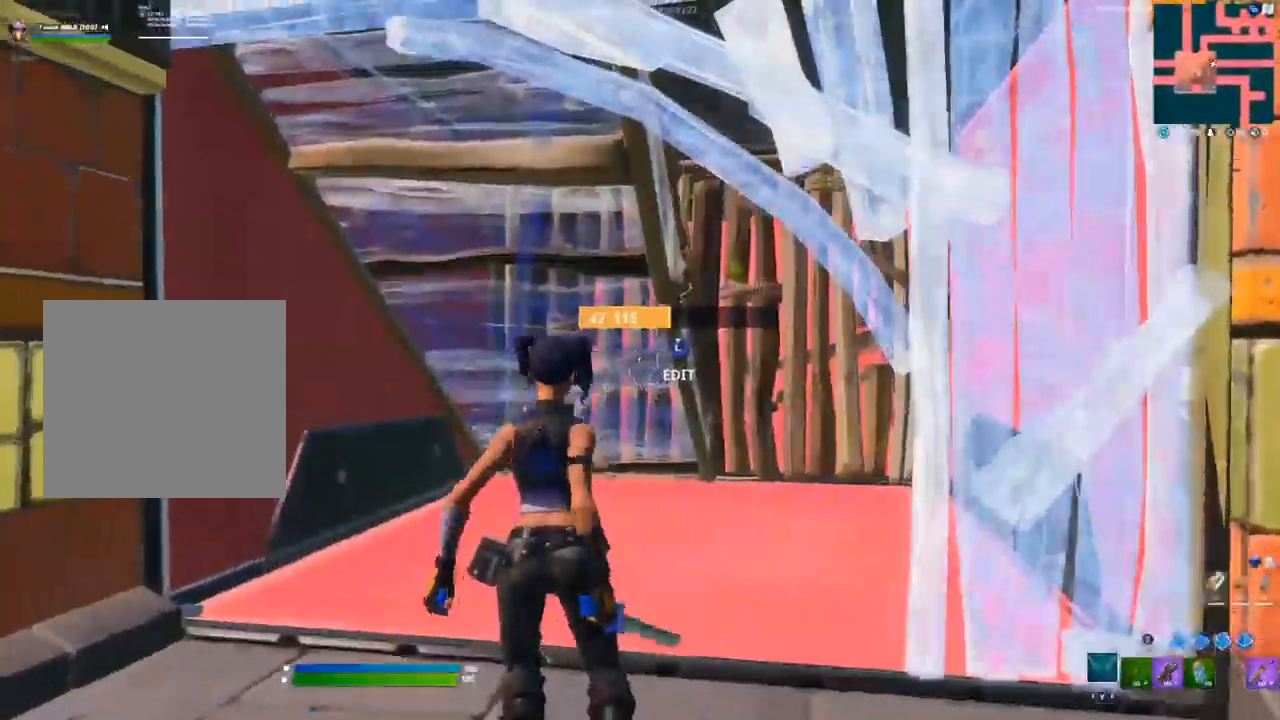
{"dt_ms": 500, "buttons": ["R2"], "left_stick": "down", "right_stick": "center", "events": [[83, "L3", "down"], [233, "L3", "up"], [433, "left_stick", "down"], [450, "R2", "down"]]}
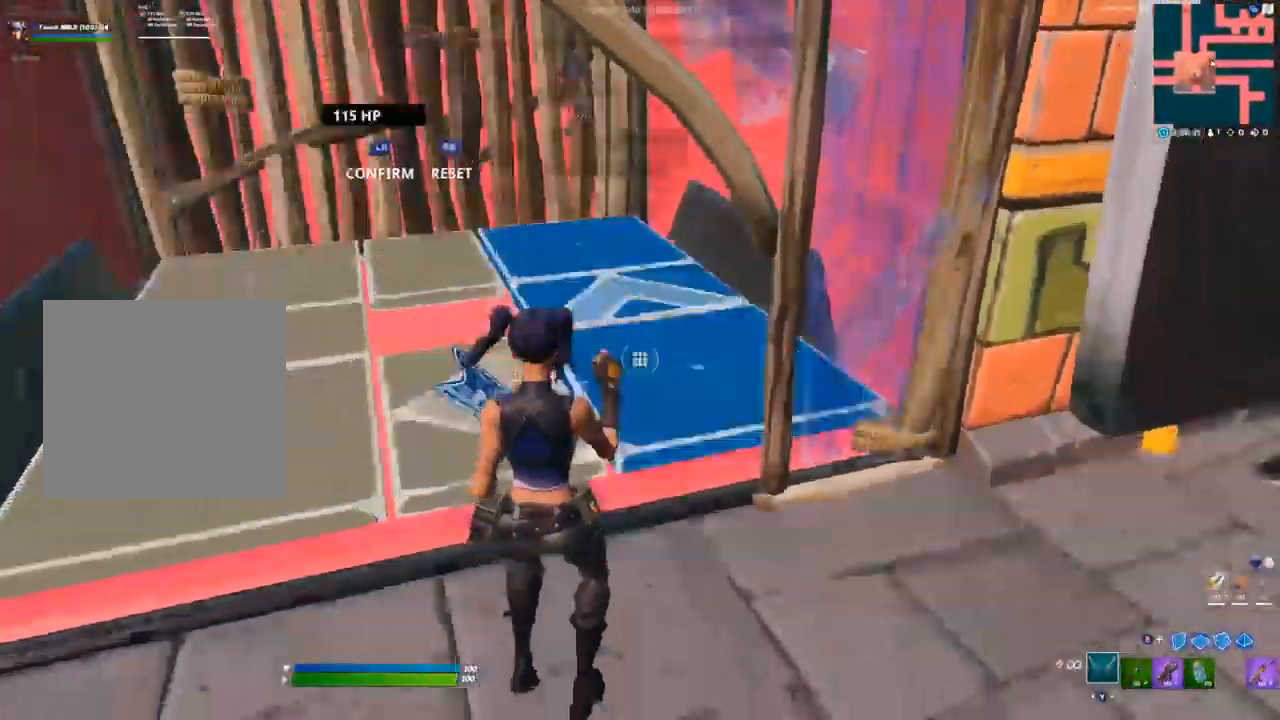
{"dt_ms": 500, "buttons": [], "left_stick": "center", "right_stick": "center", "events": [[117, "right_stick", "up-left"], [133, "R2", "up"], [217, "right_stick", "center"], [300, "left_stick", "center"]]}
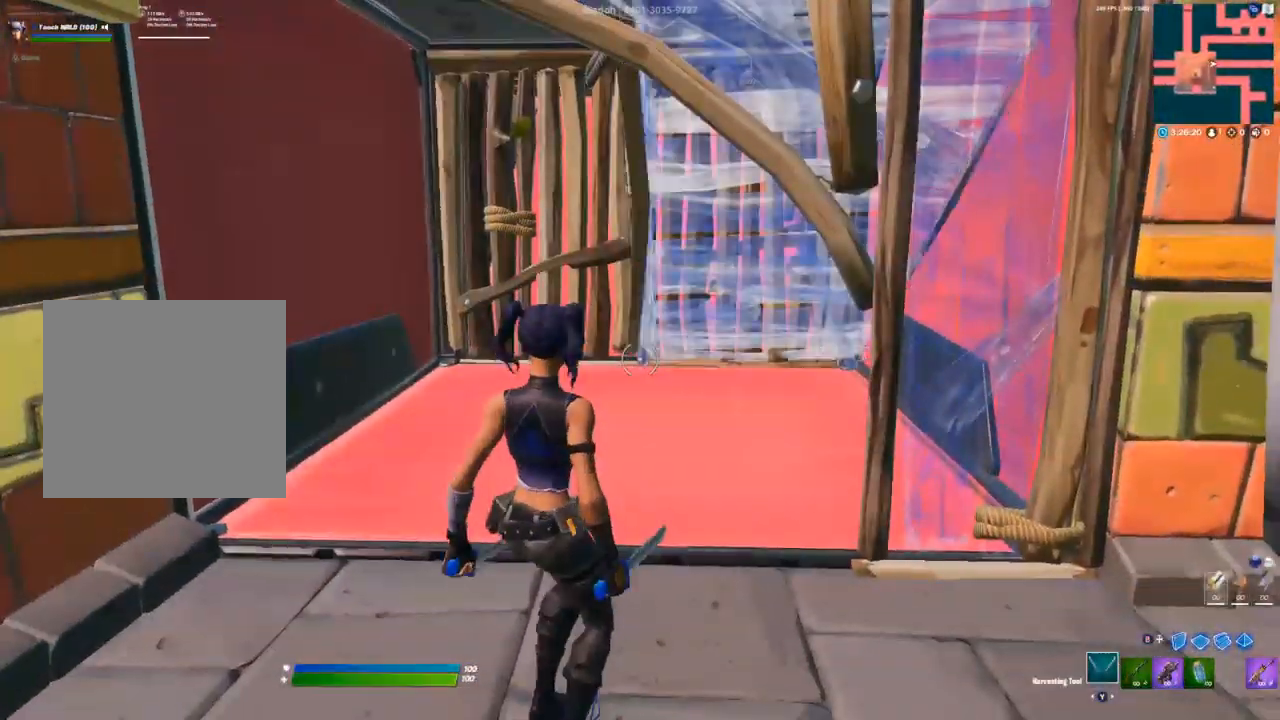
{"dt_ms": 500, "buttons": [], "left_stick": "center", "right_stick": "center", "events": []}
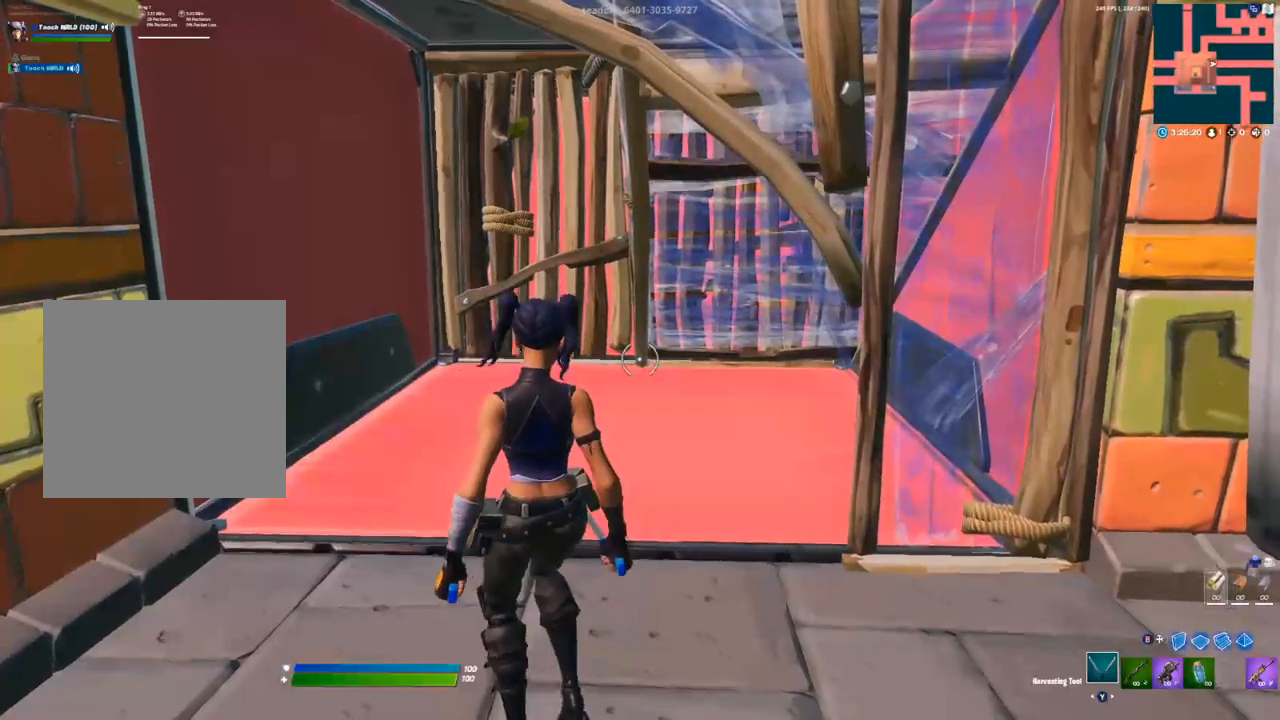
{"dt_ms": 500, "buttons": [], "left_stick": "center", "right_stick": "center", "events": []}
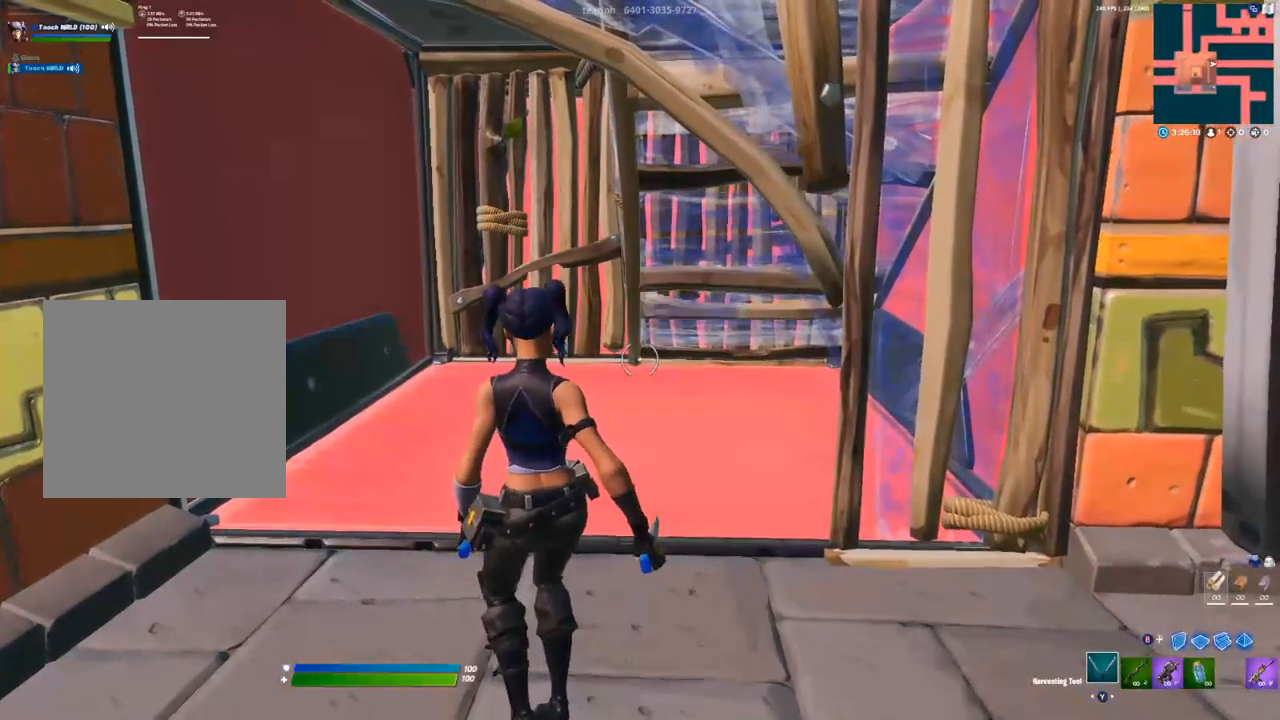
{"dt_ms": 500, "buttons": [], "left_stick": "center", "right_stick": "center", "events": []}
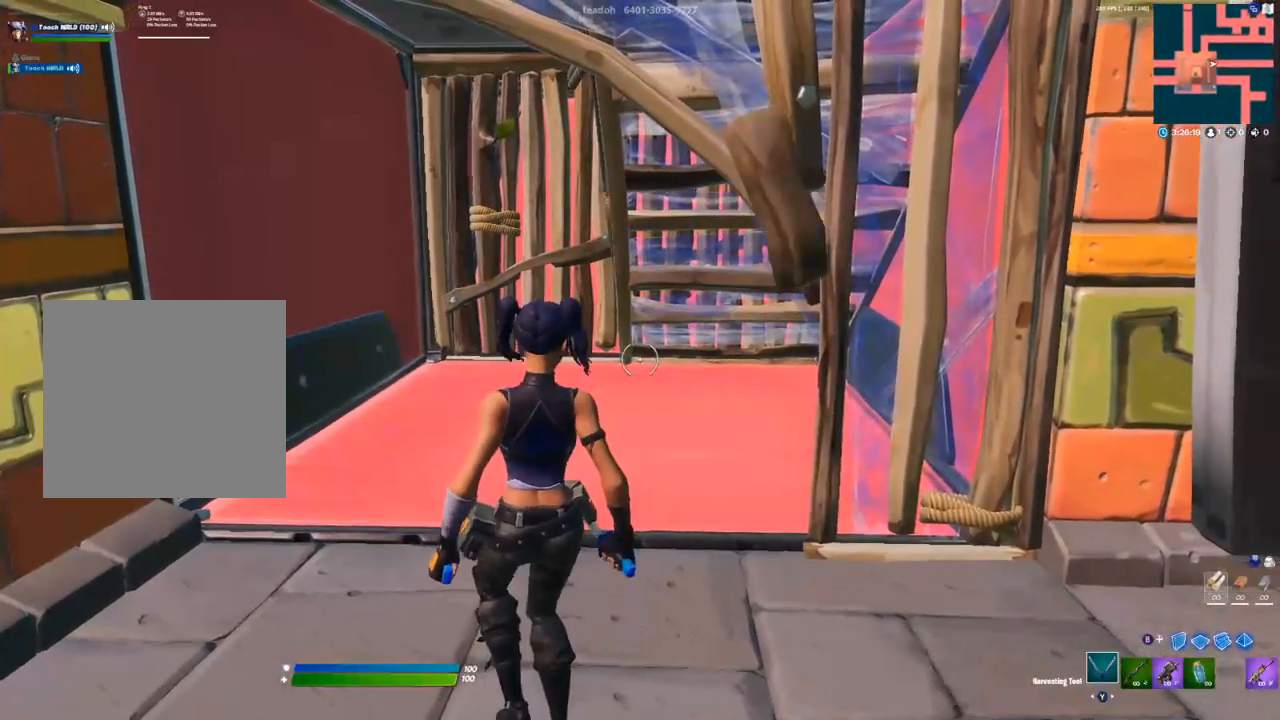
{"dt_ms": 500, "buttons": [], "left_stick": "center", "right_stick": "center", "events": []}
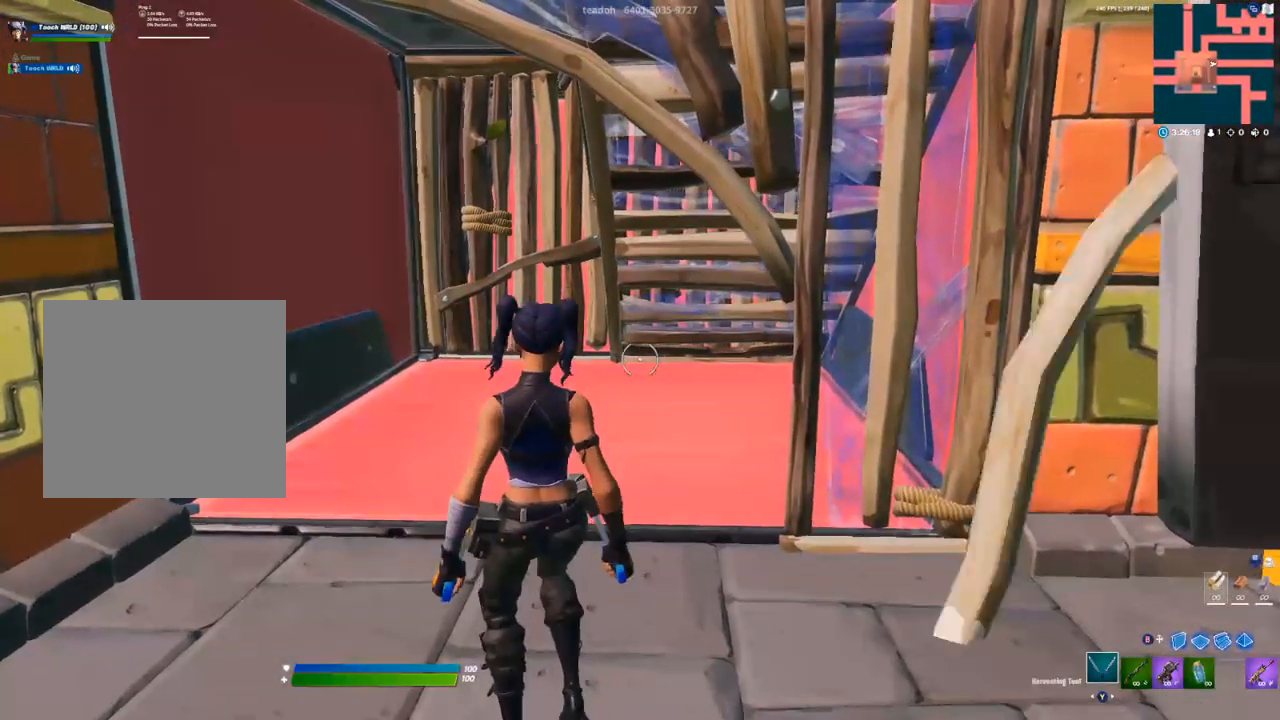
{"dt_ms": 500, "buttons": [], "left_stick": "center", "right_stick": "center", "events": []}
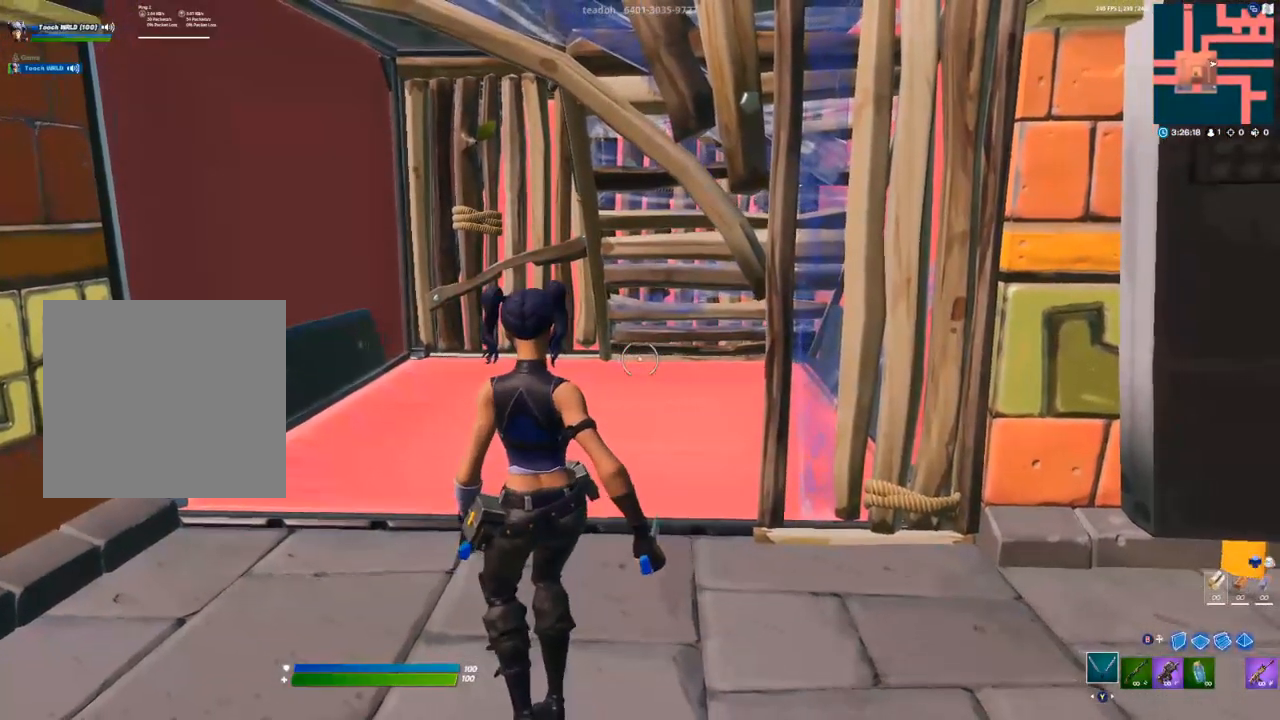
{"dt_ms": 500, "buttons": [], "left_stick": "center", "right_stick": "center", "events": [[33, "left_stick", "right"], [183, "left_stick", "center"], [283, "left_stick", "left"], [433, "left_stick", "center"]]}